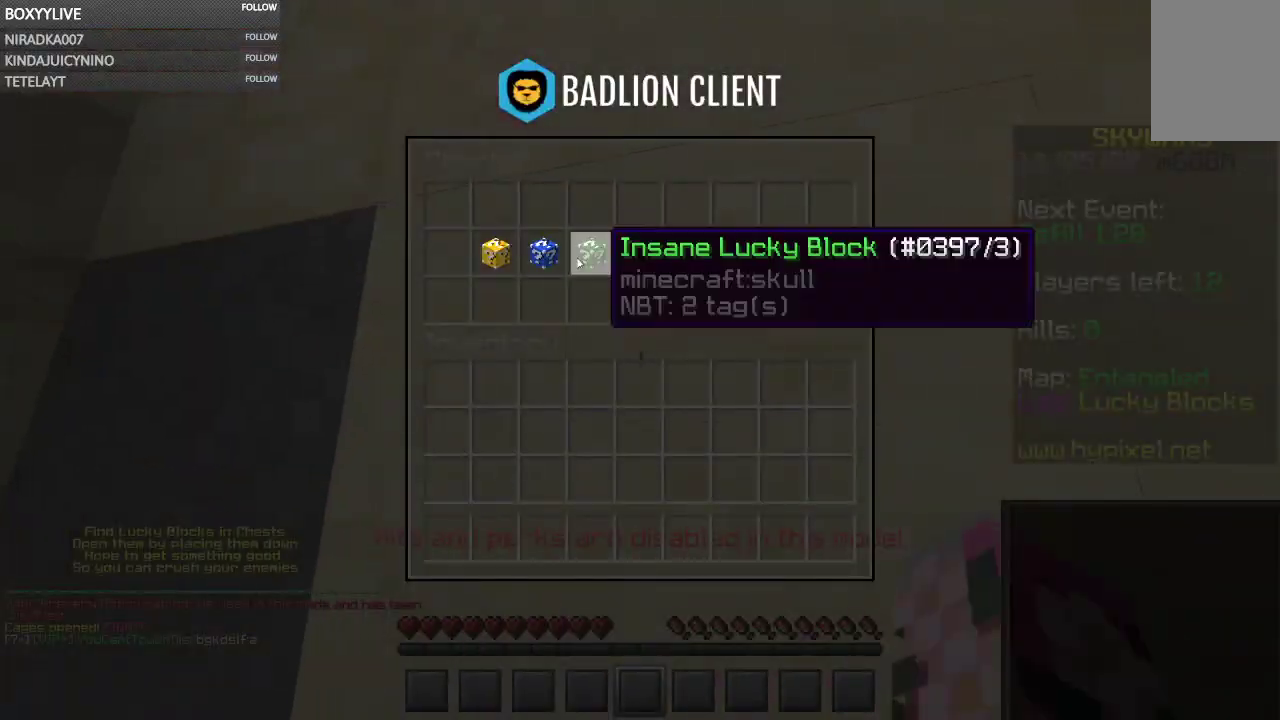
Gameplay with keyboard and mouse; each line is a JSON object with the keys and mouse buttons held at the frame after it. "events" lists presses ("down") and releases ("up") of "a", "d", "s", "space", "w", "mouse_left" and "mouse_right" between this image and that frame as [ms after this image, input, new state], when the widget could be followed in between. "mouse_left", "mouse_right" = the "left", "right" buttons of the "mouse" list. No other keys are recorded. Fast repeated clicks can show as one long hold. Mouse movement is not recorded.
{"keys": [], "mouse": [], "events": []}
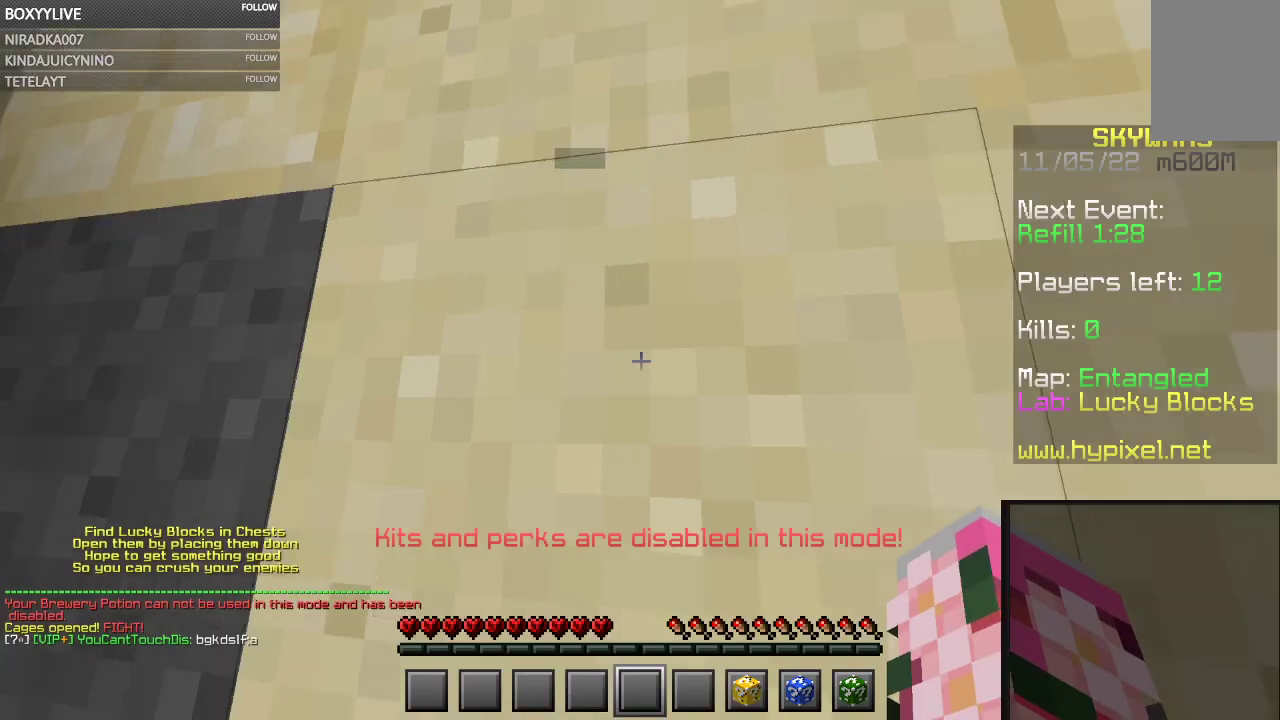
{"keys": ["s", "space"], "mouse": ["right"], "events": [[34, "s", "down"], [134, "space", "down"], [234, "d", "down"], [467, "d", "up"], [467, "mouse_right", "down"]]}
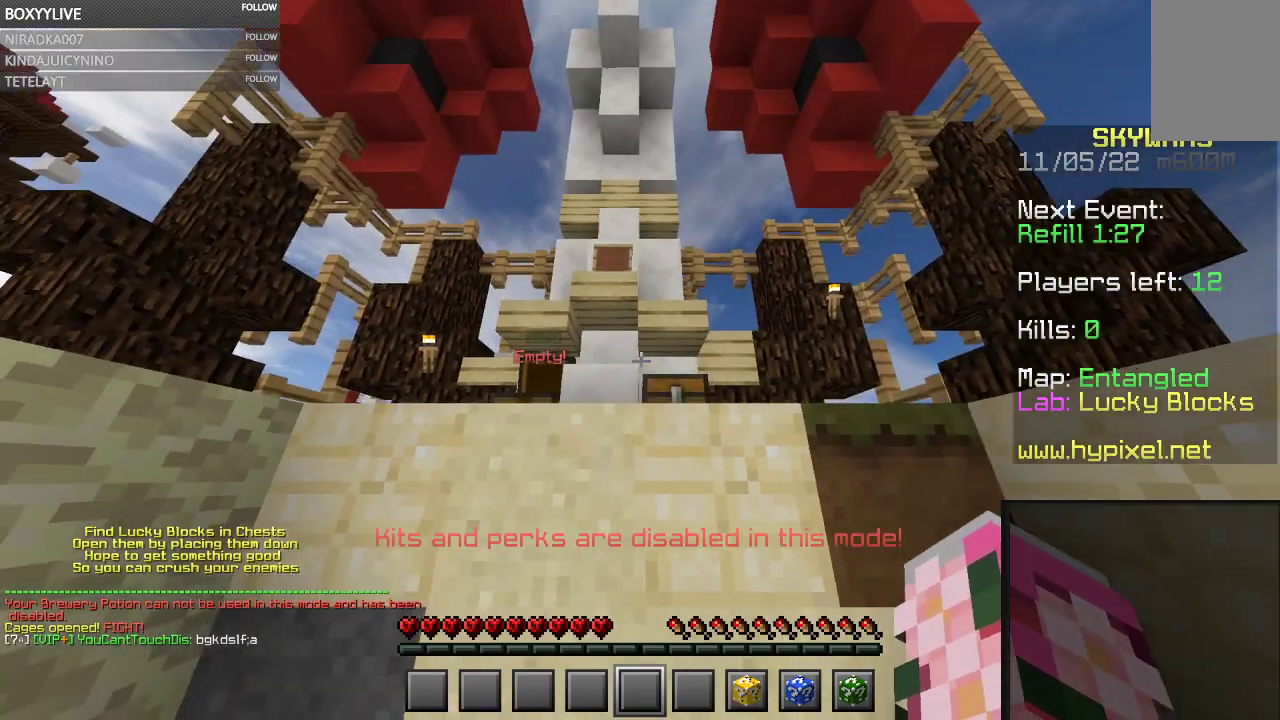
{"keys": [], "mouse": ["right"], "events": [[67, "d", "down"], [100, "s", "up"], [134, "space", "up"], [167, "d", "up"], [234, "mouse_right", "up"], [334, "mouse_right", "down"]]}
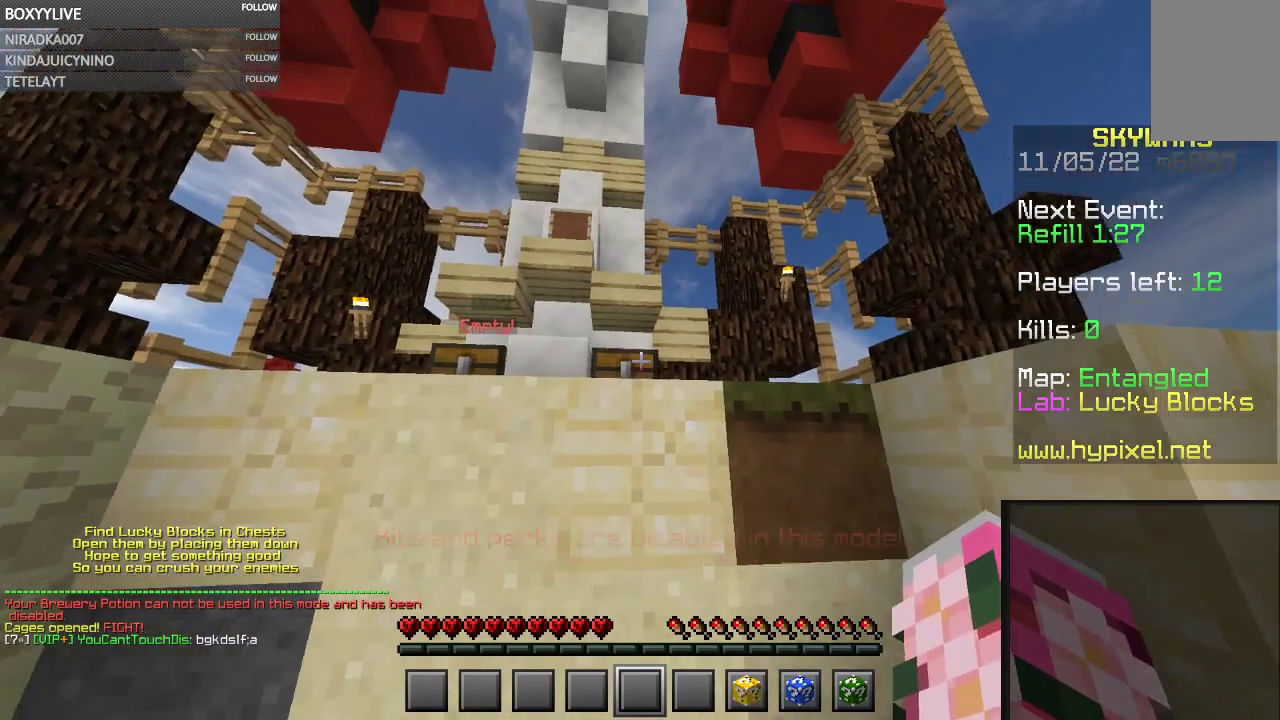
{"keys": [], "mouse": [], "events": [[167, "mouse_right", "up"]]}
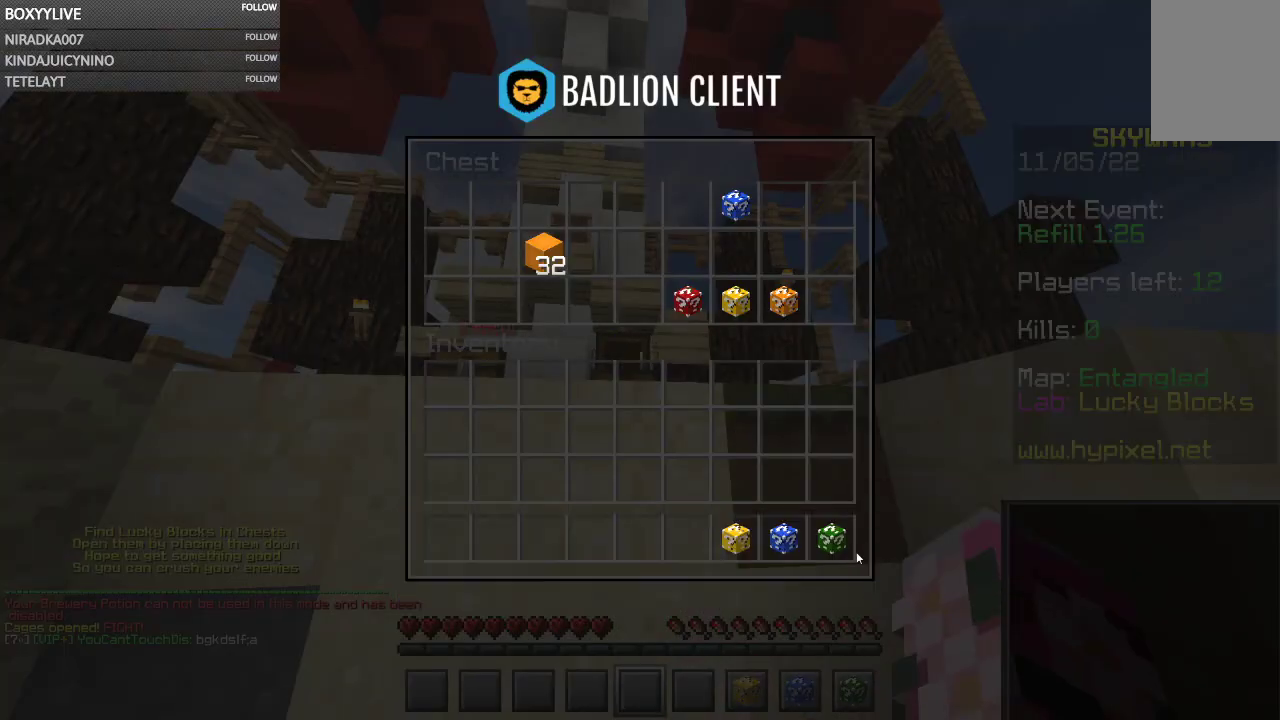
{"keys": [], "mouse": [], "events": []}
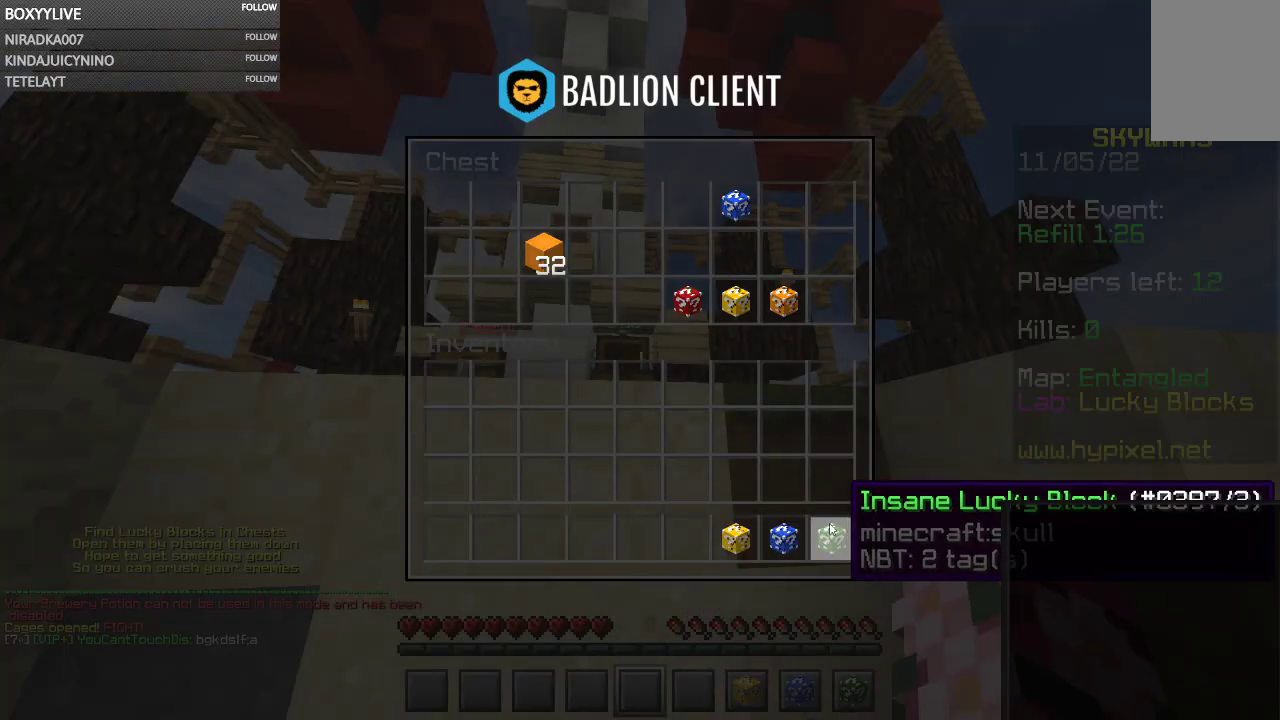
{"keys": [], "mouse": [], "events": []}
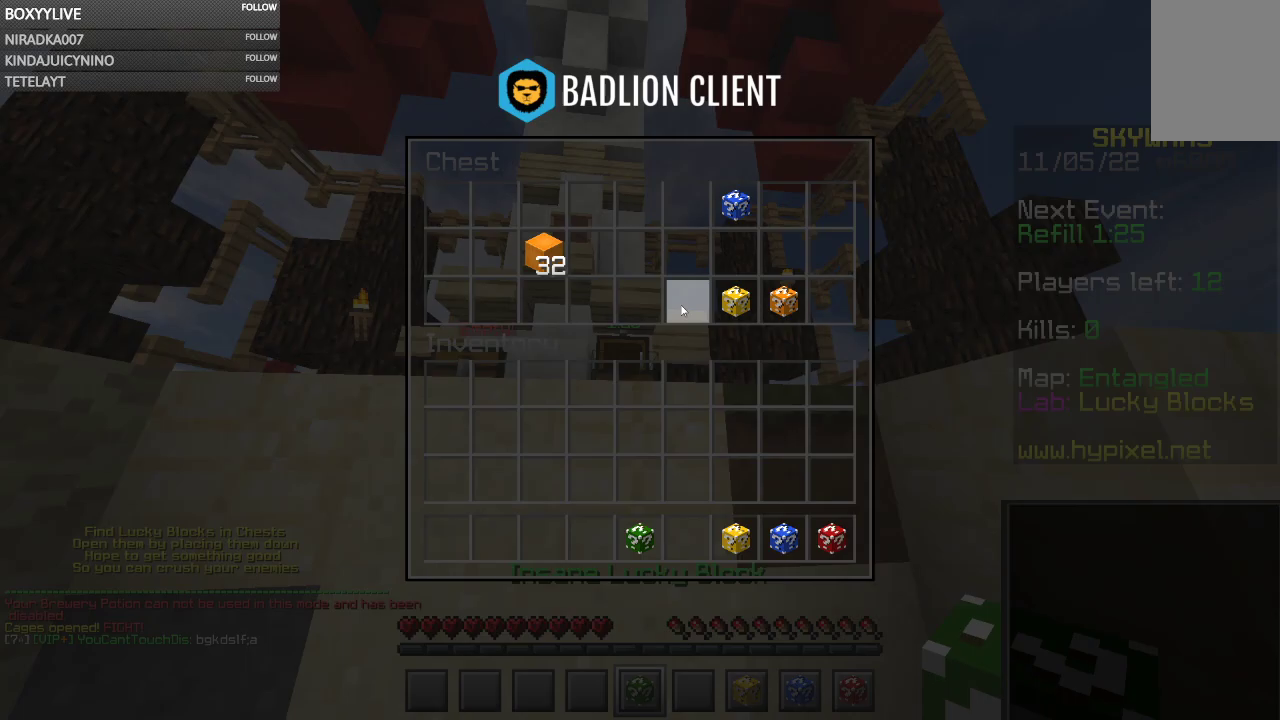
{"keys": [], "mouse": [], "events": []}
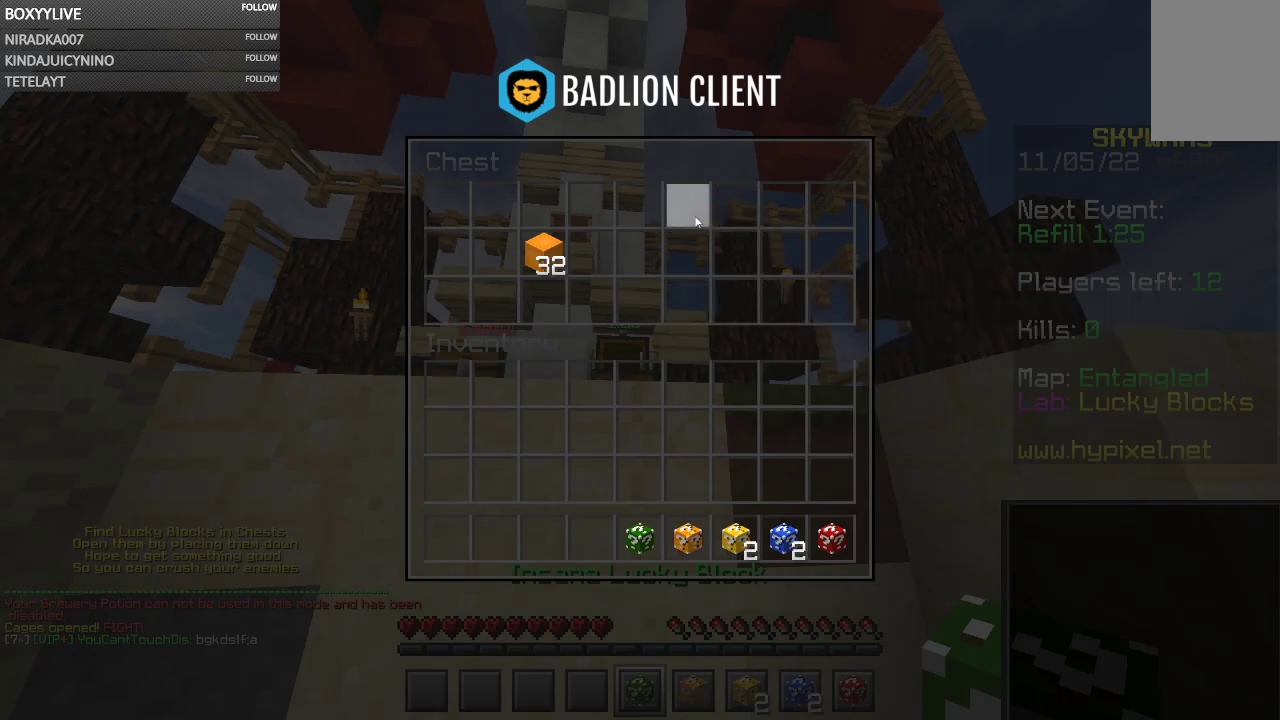
{"keys": [], "mouse": [], "events": []}
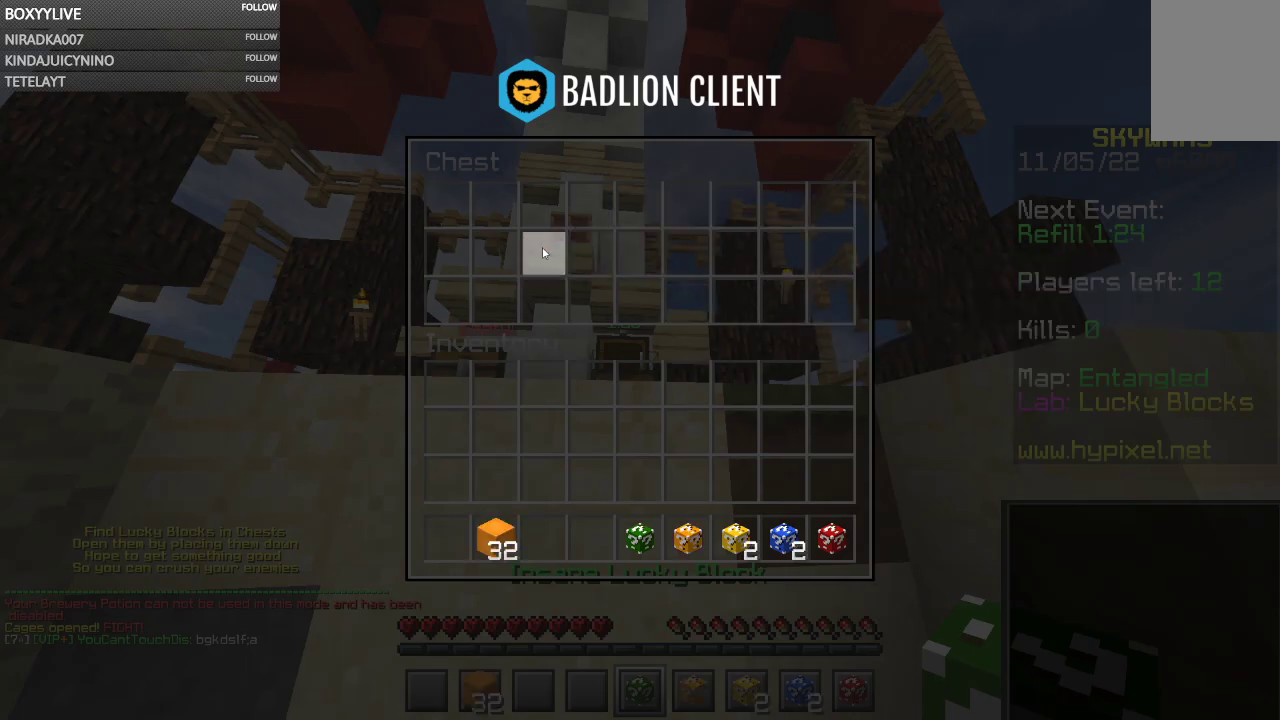
{"keys": ["w"], "mouse": [], "events": [[267, "w", "down"]]}
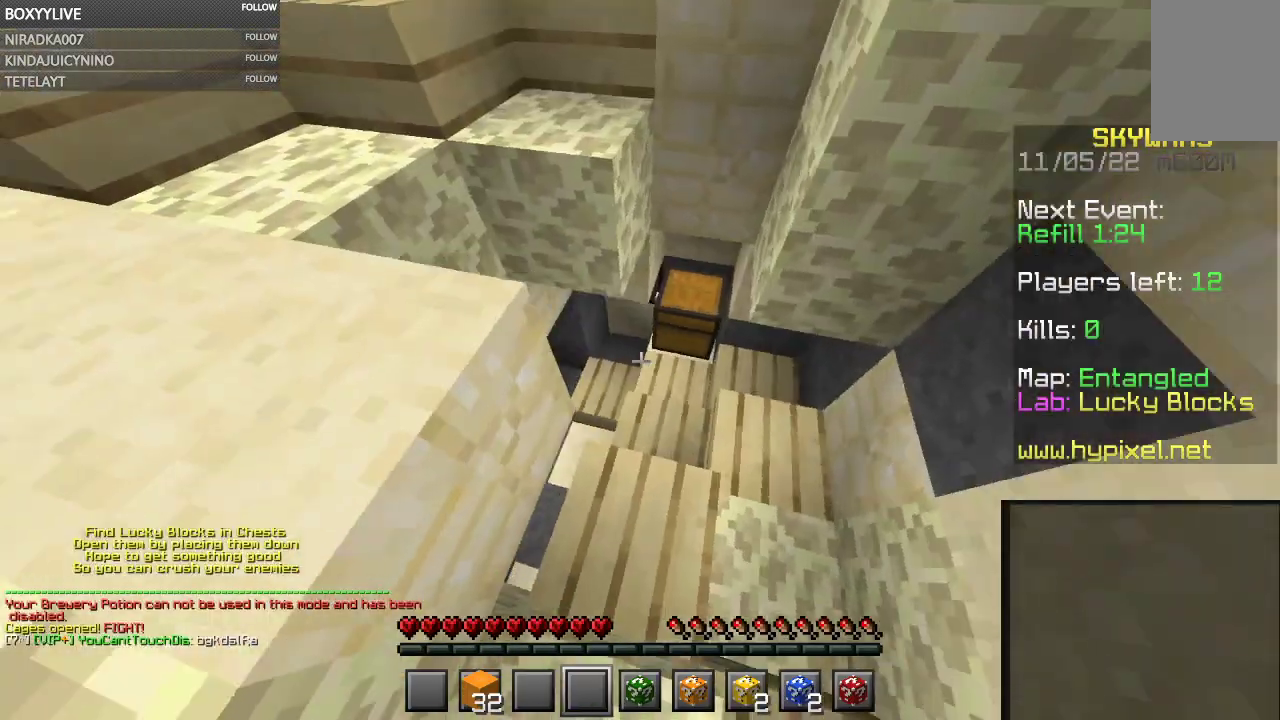
{"keys": [], "mouse": ["right"], "events": [[167, "mouse_right", "down"], [234, "w", "up"], [367, "mouse_right", "up"], [434, "mouse_right", "down"]]}
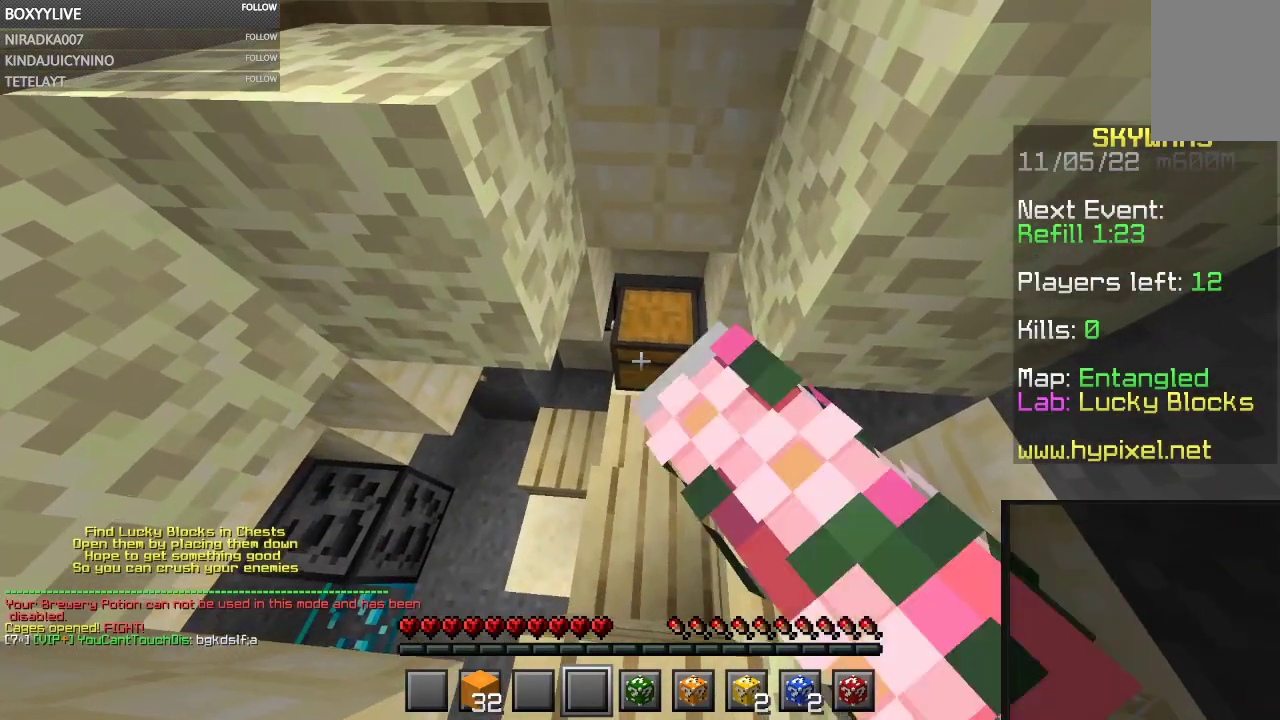
{"keys": [], "mouse": [], "events": [[67, "mouse_right", "up"]]}
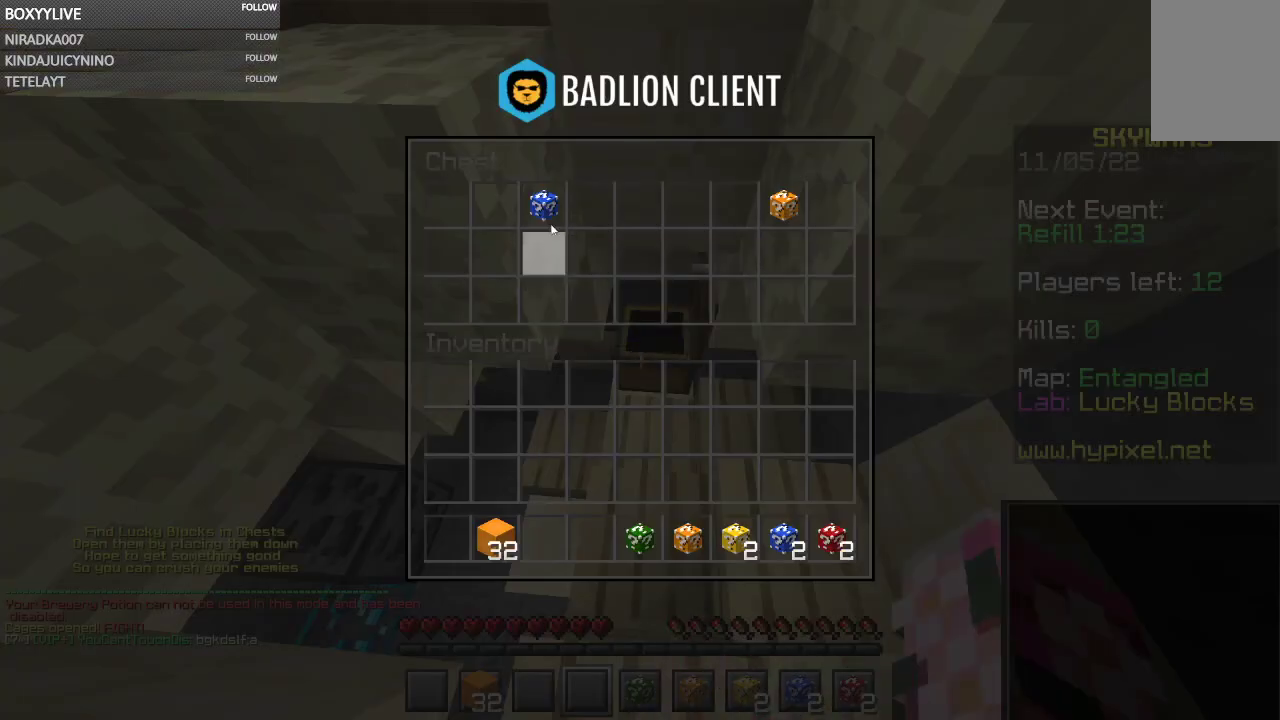
{"keys": [], "mouse": [], "events": []}
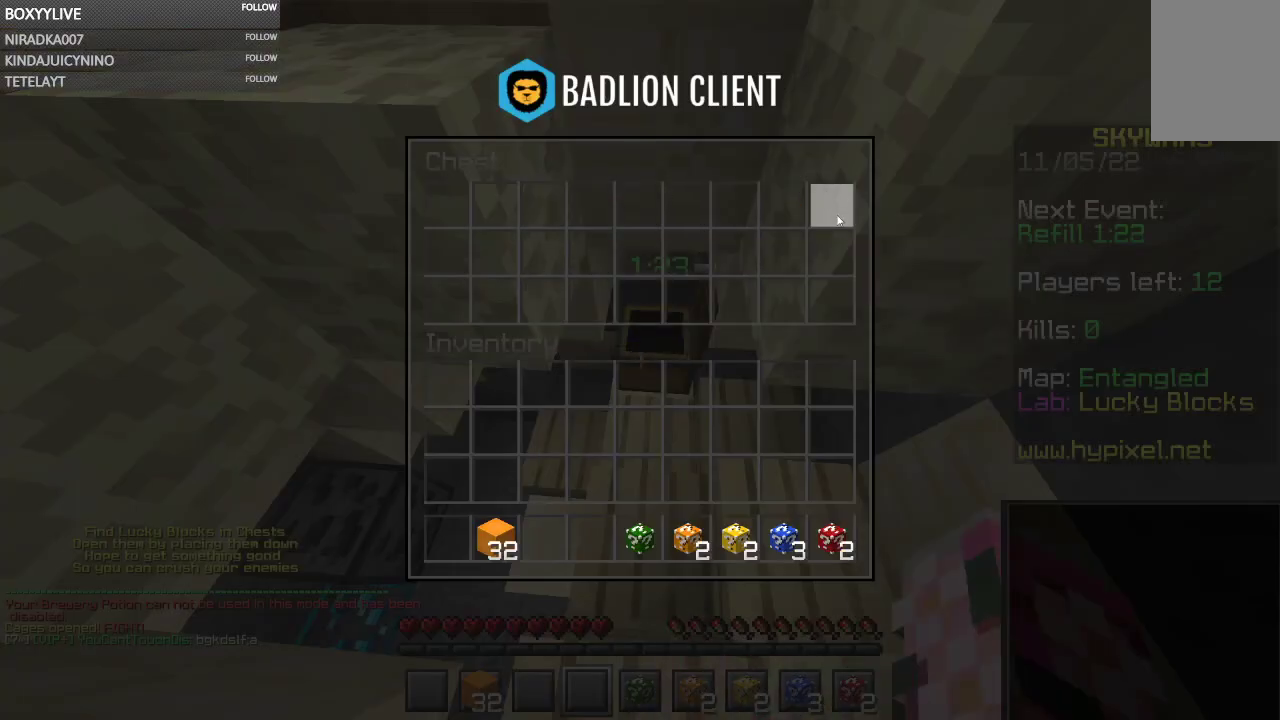
{"keys": [], "mouse": ["right"], "events": [[400, "mouse_right", "down"]]}
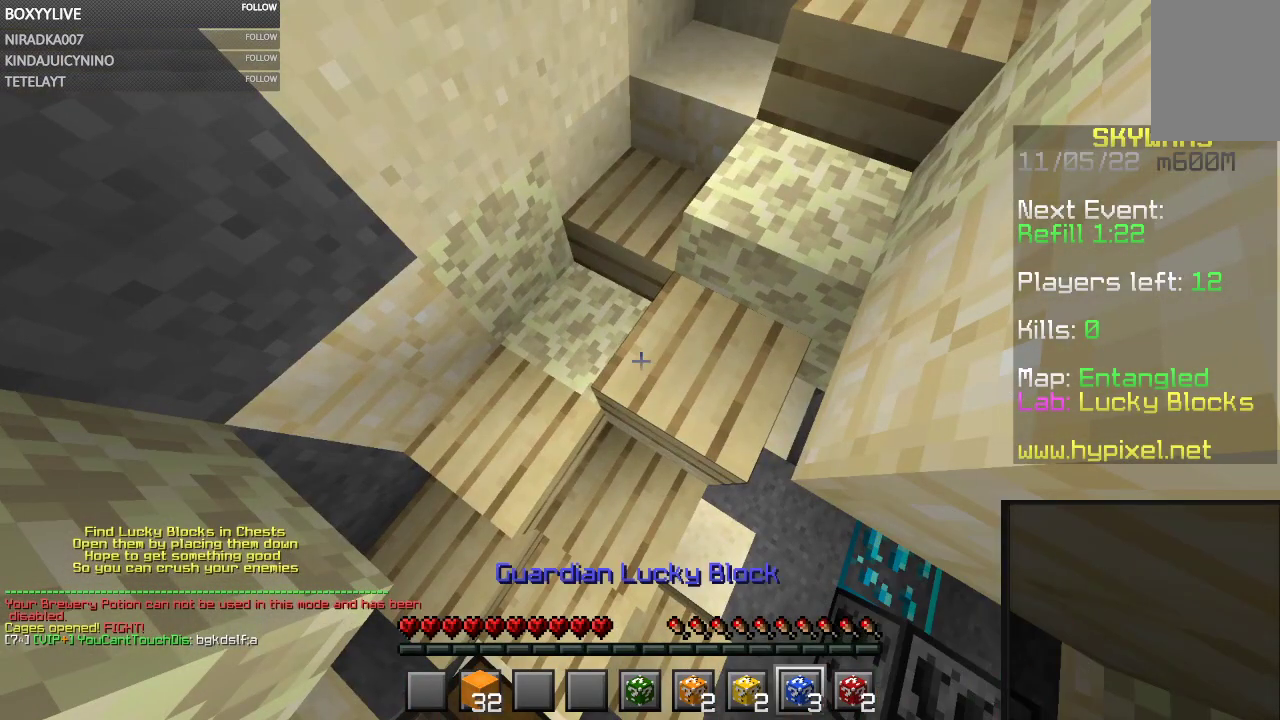
{"keys": [], "mouse": ["left"], "events": [[67, "mouse_right", "up"], [100, "mouse_left", "down"]]}
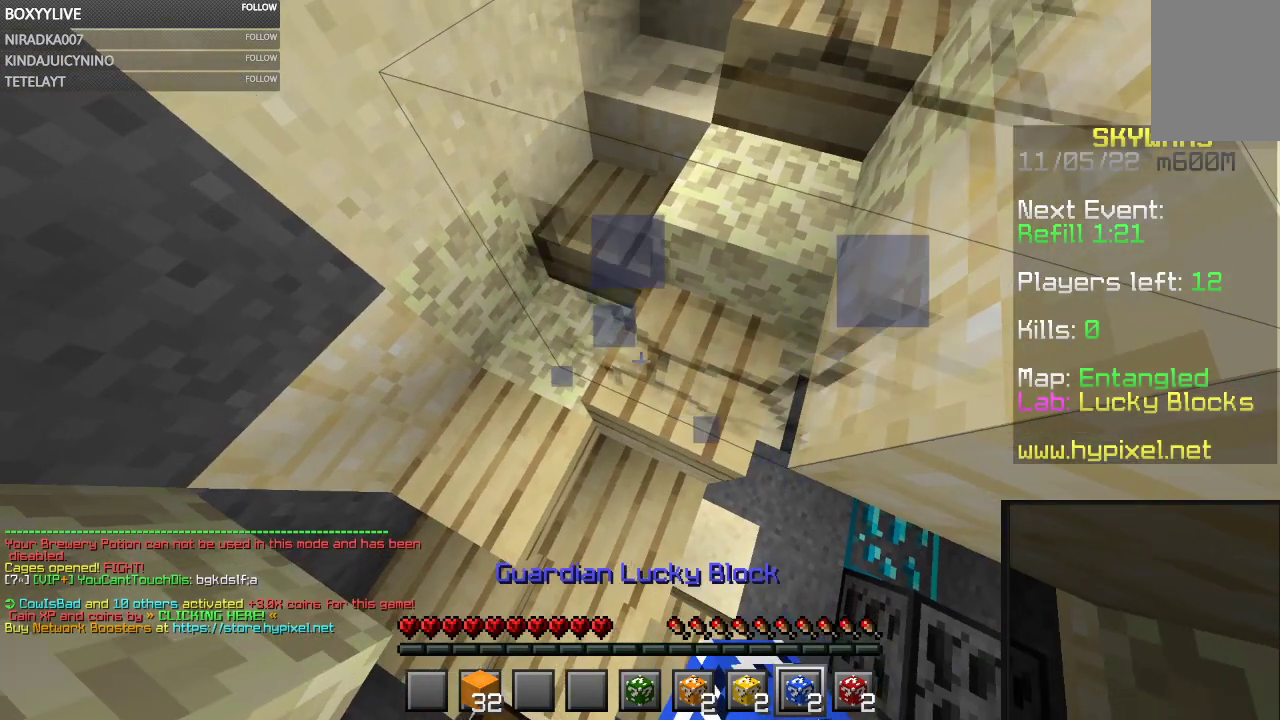
{"keys": [], "mouse": ["left"], "events": [[200, "mouse_right", "down"], [334, "mouse_right", "up"]]}
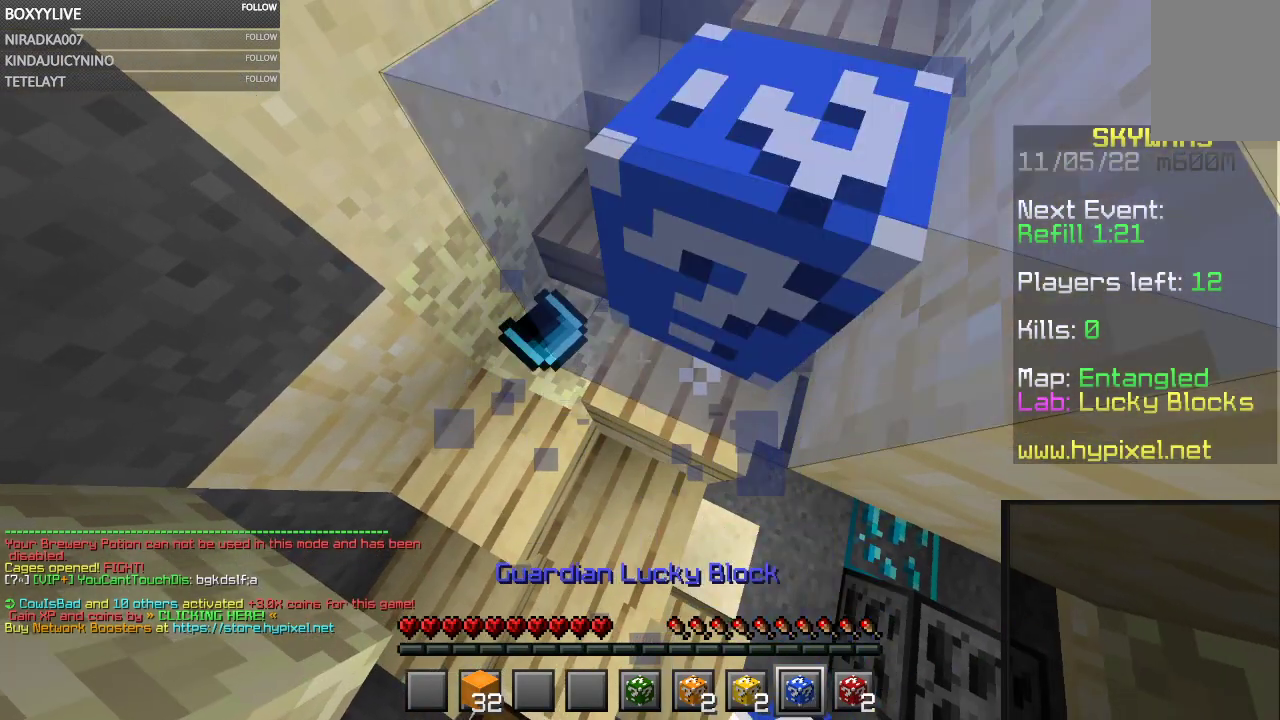
{"keys": [], "mouse": ["left"], "events": []}
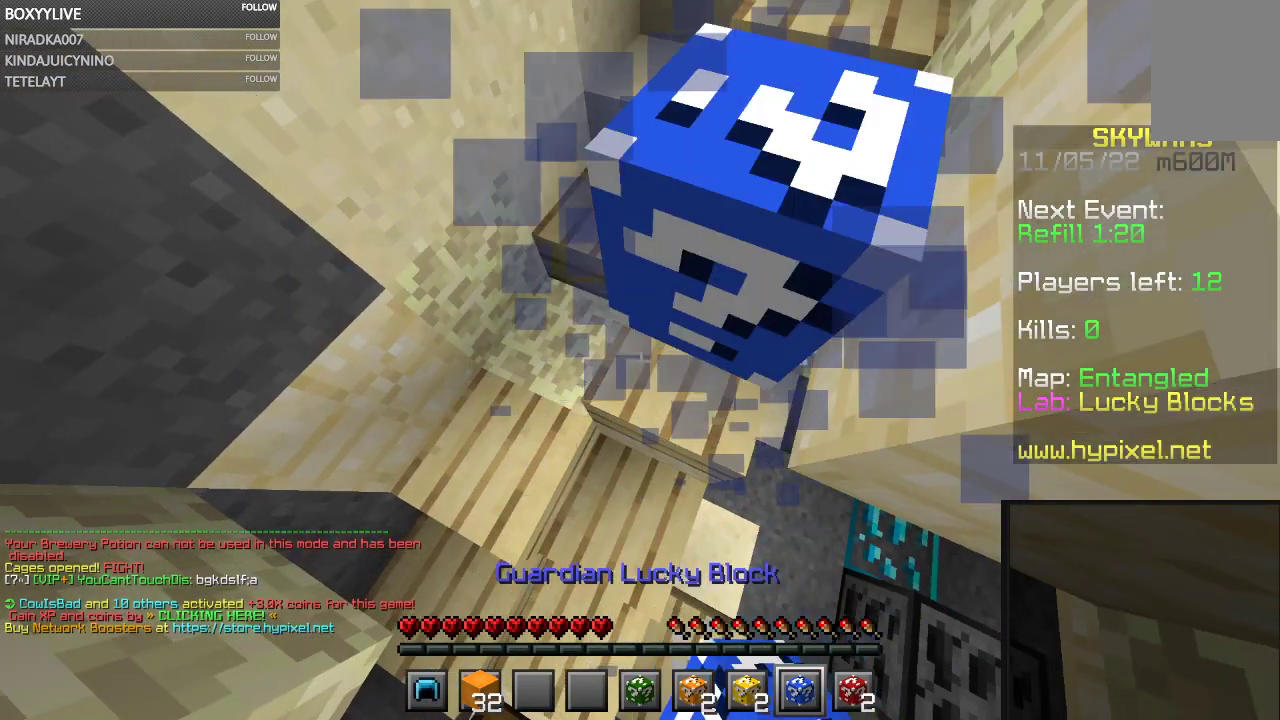
{"keys": [], "mouse": [], "events": [[134, "mouse_left", "up"]]}
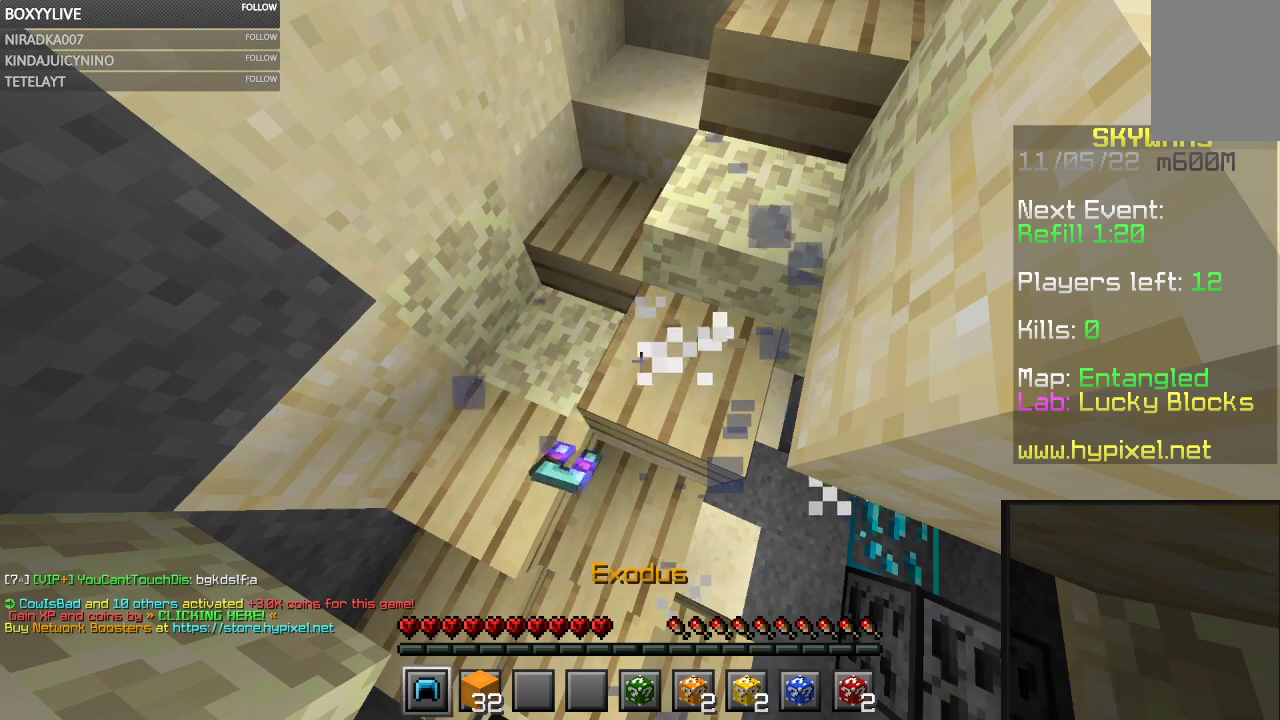
{"keys": [], "mouse": ["right"], "events": [[67, "mouse_right", "down"]]}
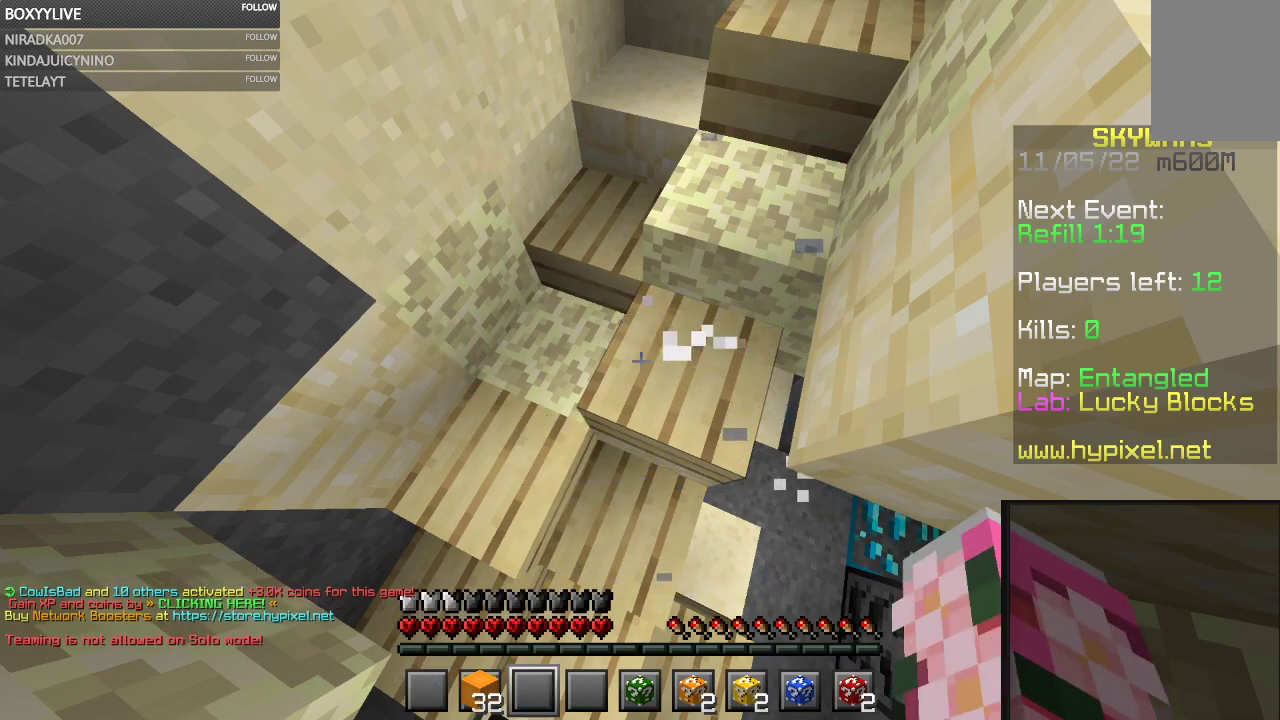
{"keys": [], "mouse": ["left"], "events": [[367, "mouse_left", "down"], [367, "mouse_right", "up"]]}
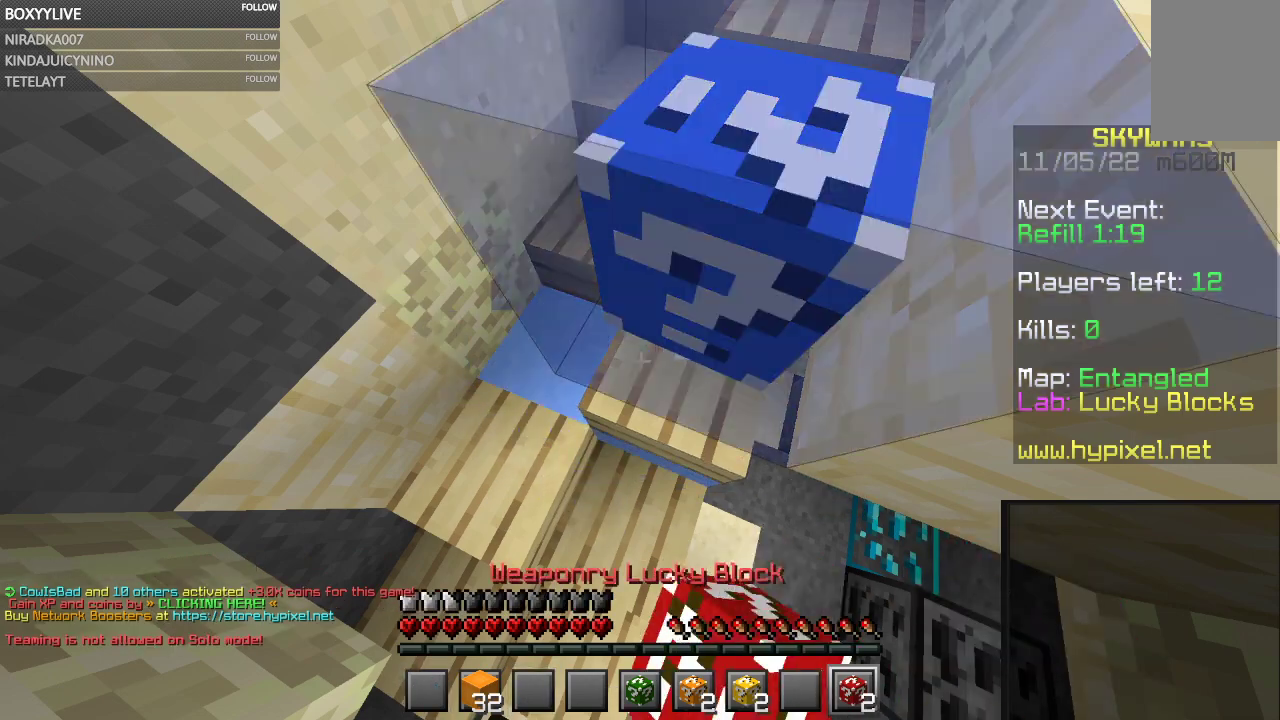
{"keys": [], "mouse": ["left"], "events": []}
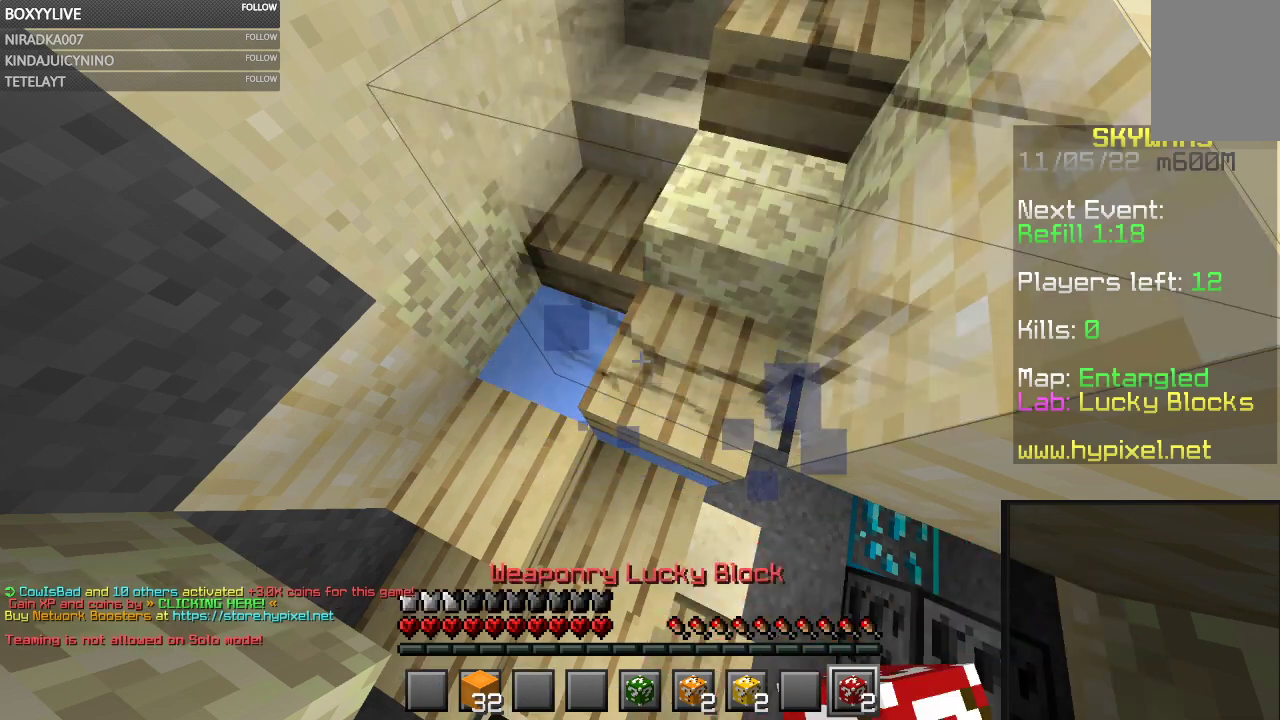
{"keys": [], "mouse": ["left"], "events": [[234, "mouse_right", "down"], [367, "mouse_right", "up"]]}
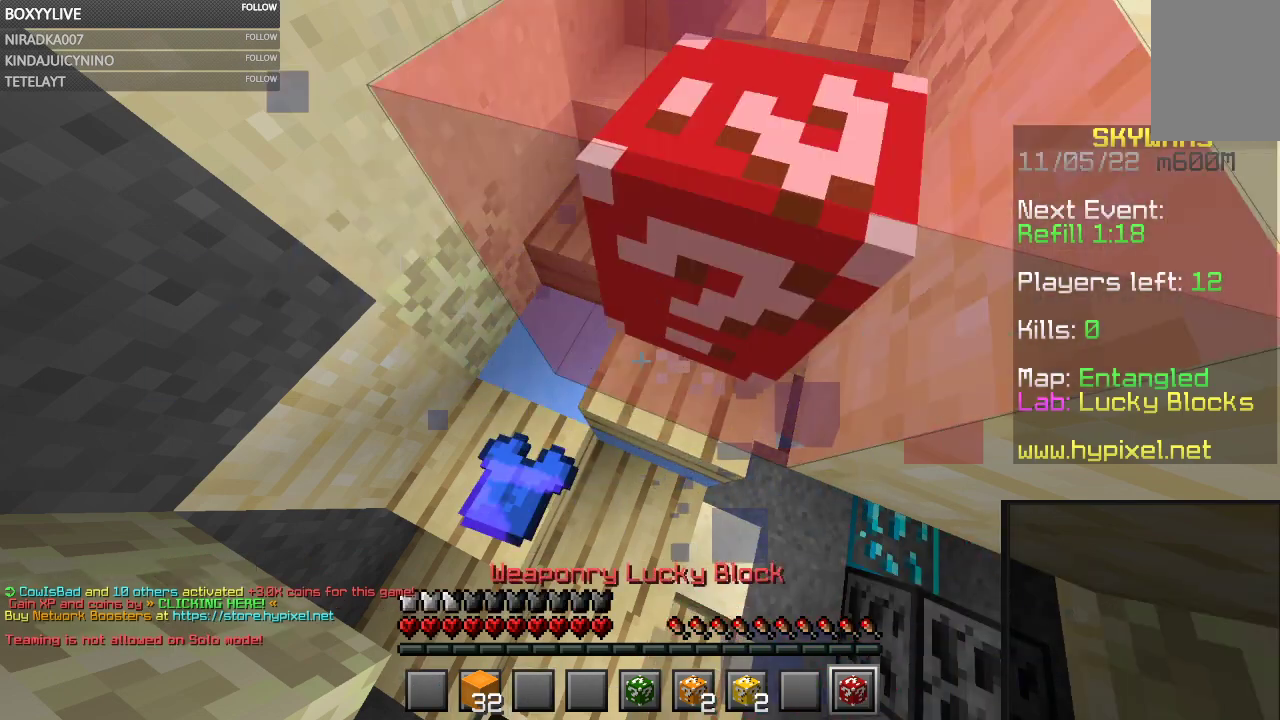
{"keys": [], "mouse": ["left"], "events": []}
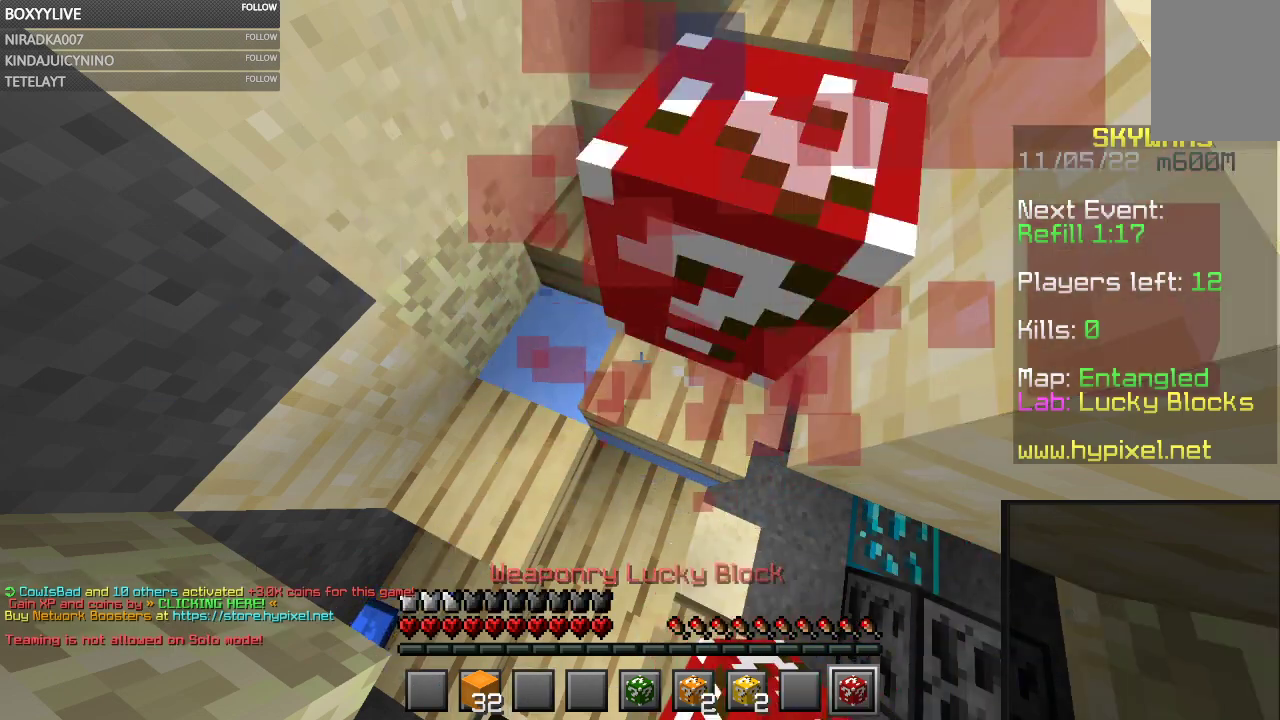
{"keys": ["a", "s"], "mouse": [], "events": [[167, "mouse_left", "up"], [200, "a", "down"], [400, "s", "down"]]}
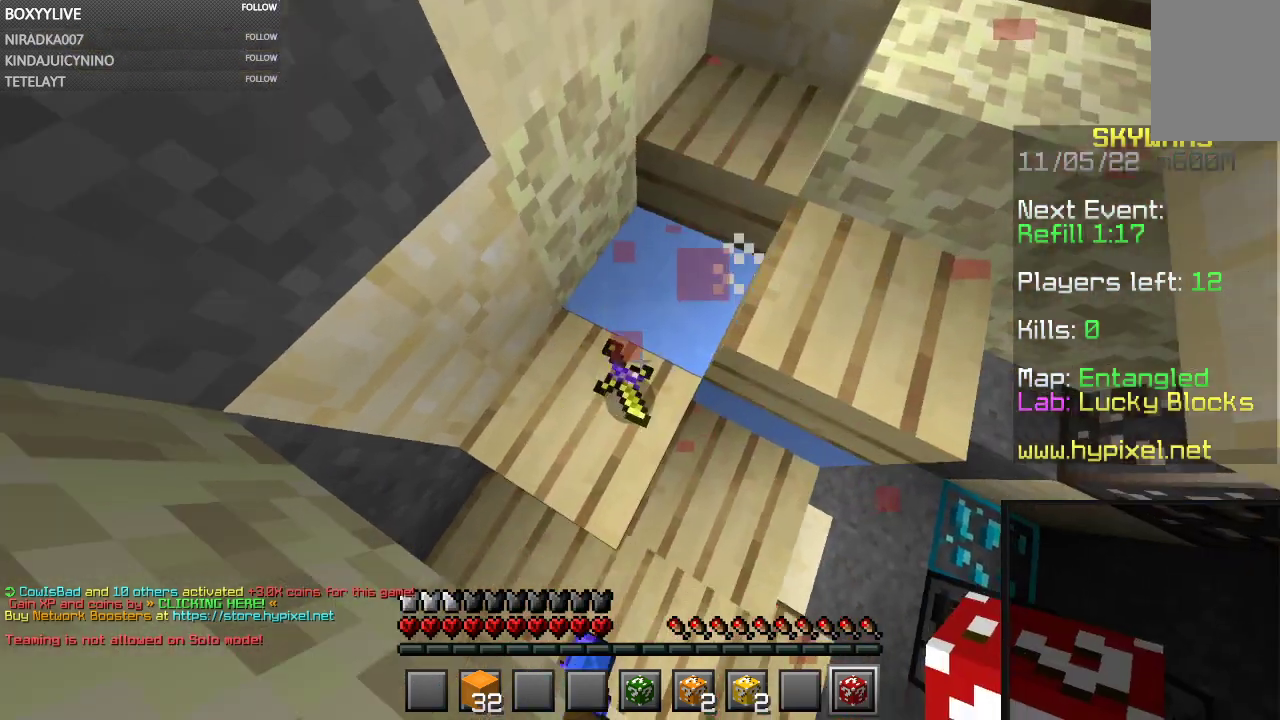
{"keys": ["s"], "mouse": [], "events": [[67, "a", "up"]]}
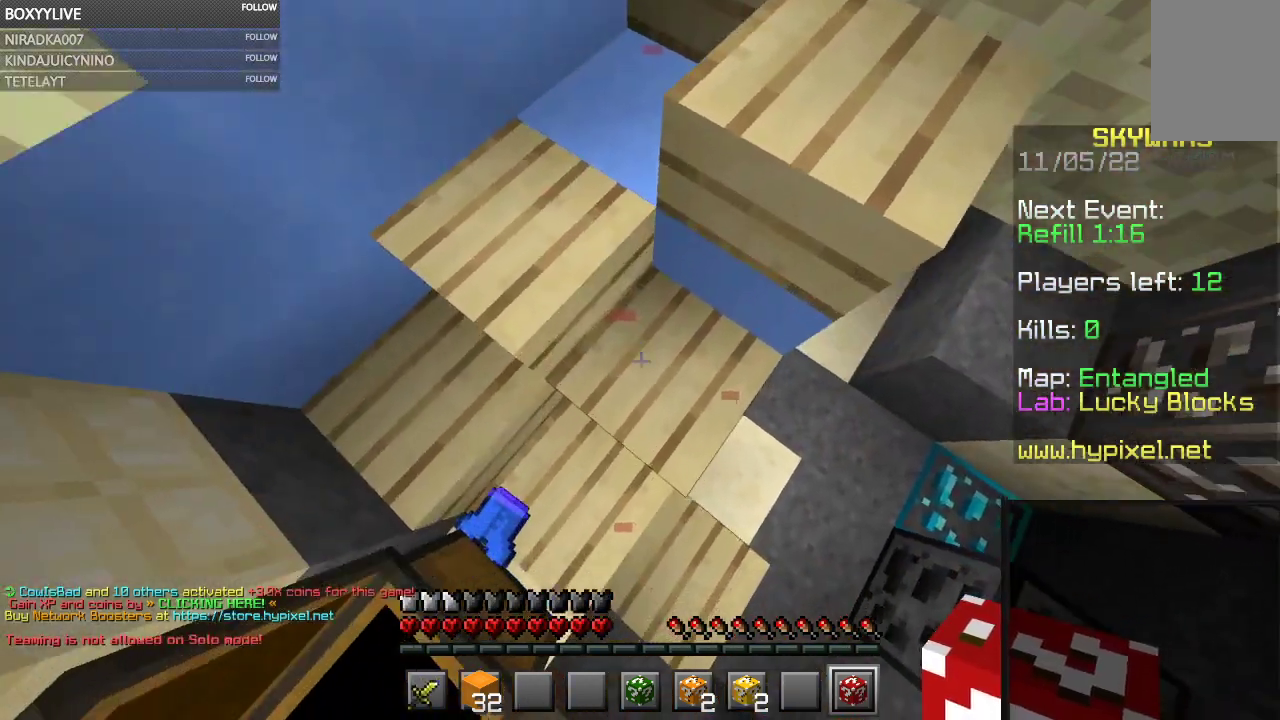
{"keys": [], "mouse": ["right"], "events": [[67, "s", "up"], [400, "mouse_right", "down"]]}